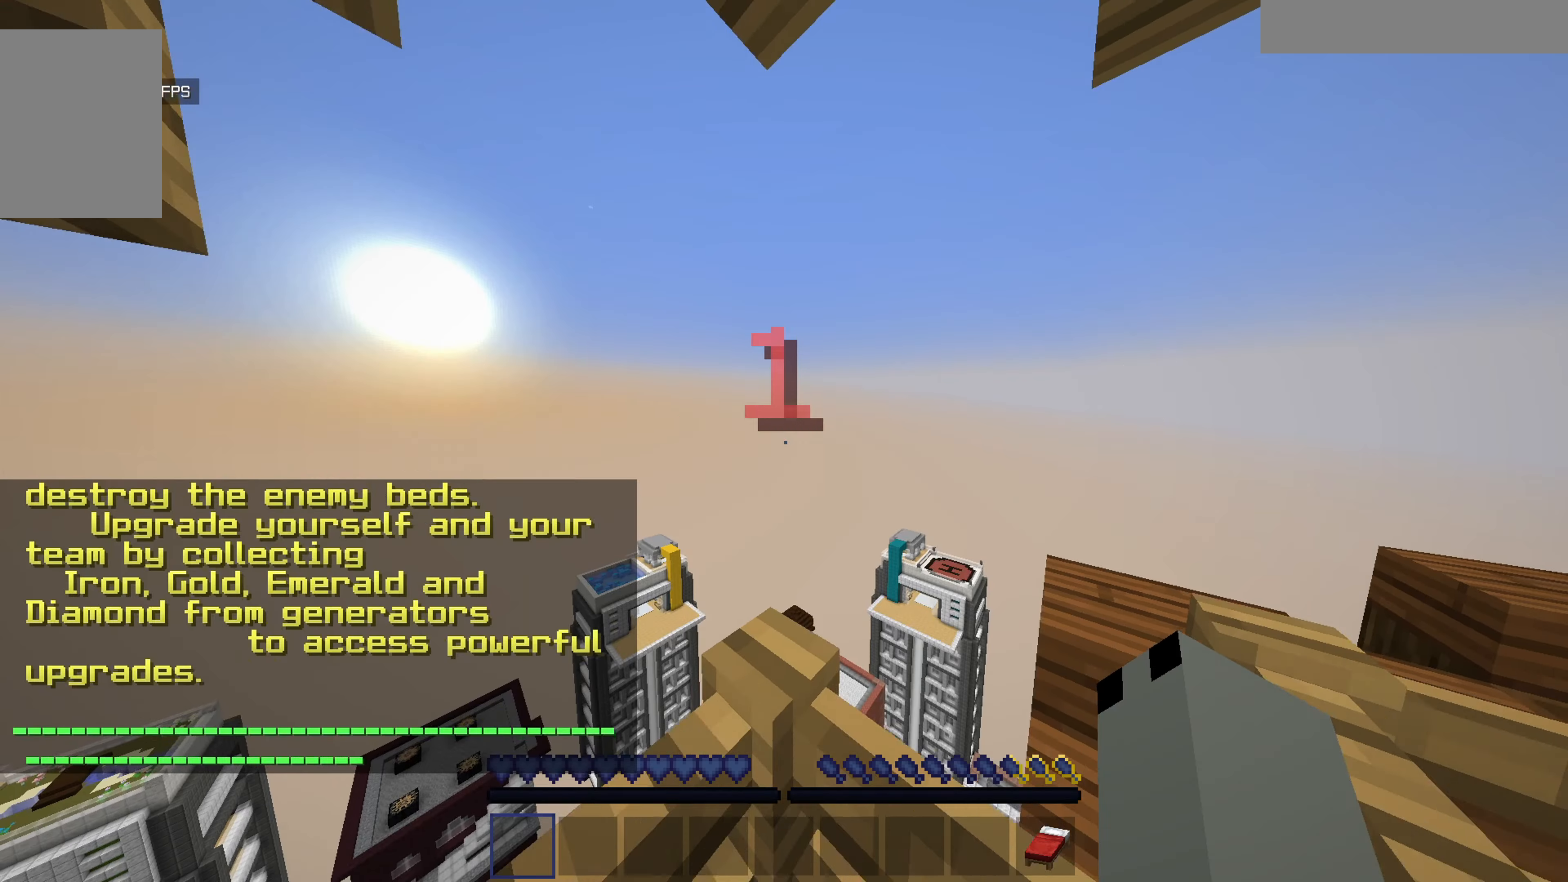
Gameplay with keyboard and mouse; each line is a JSON object with the keys and mouse buttons held at the frame after it. "events" lists presses ("down") and releases ("up") of "a", "d", "s", "w", "mouse_left" and "mouse_right" between this image and that frame as [ms after this image, input, new state], when the widget could be followed in between. "mouse_left", "mouse_right" = the "left", "right" buttons of the "mouse" list. No other keys are recorded. Fast repeated clicks can show as one long hold. Mouse movement is not recorded.
{"keys": ["s"], "mouse": ["left"], "events": [[367, "mouse_left", "down"]]}
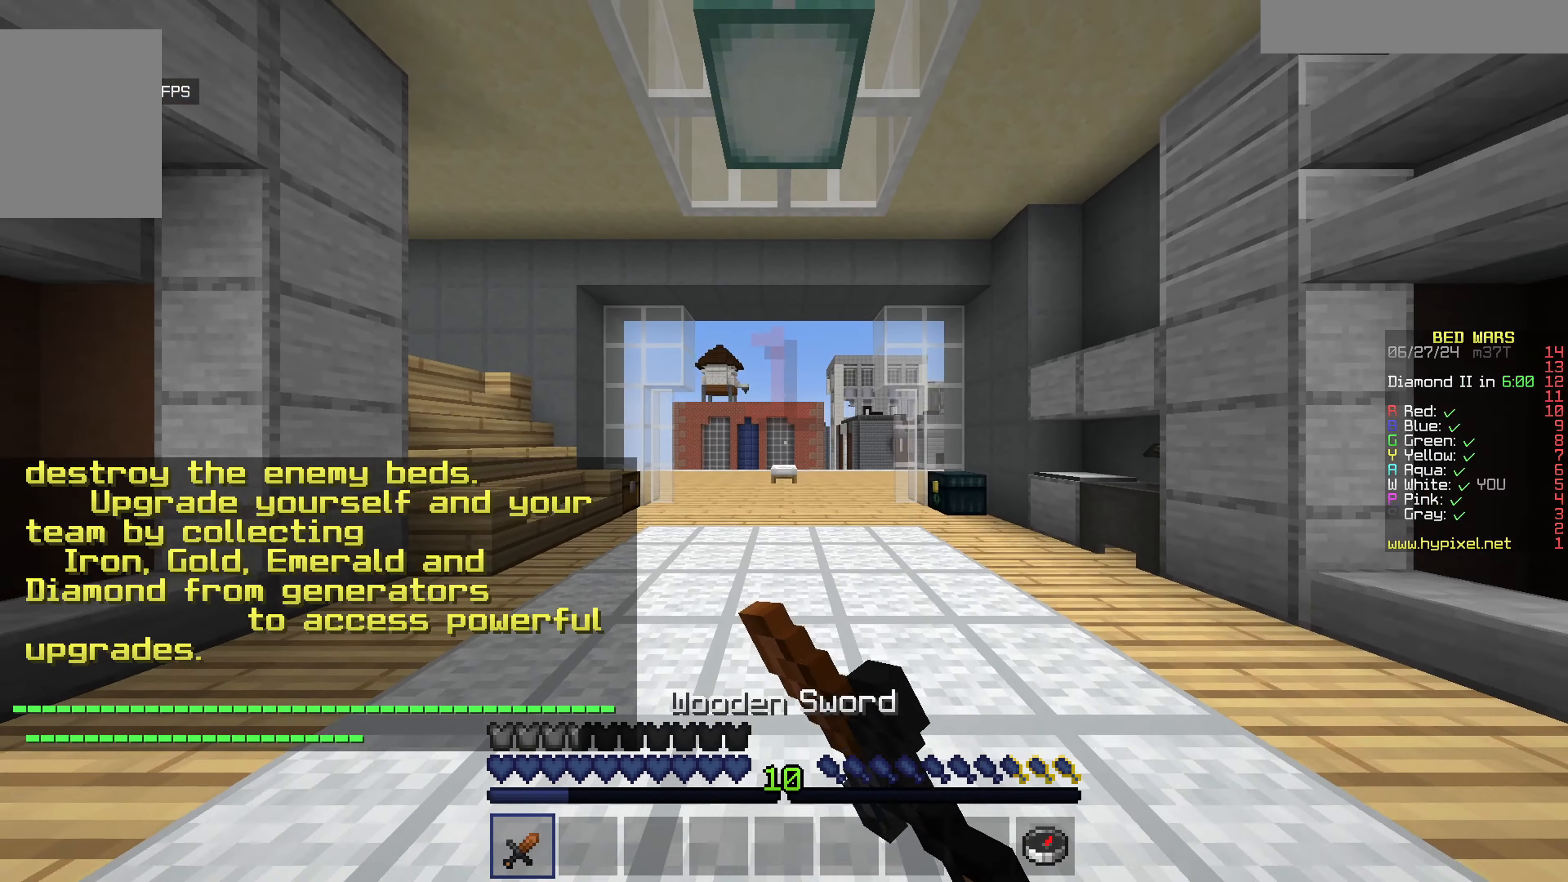
{"keys": ["s"], "mouse": [], "events": [[33, "mouse_left", "up"], [250, "mouse_left", "down"], [400, "mouse_left", "up"]]}
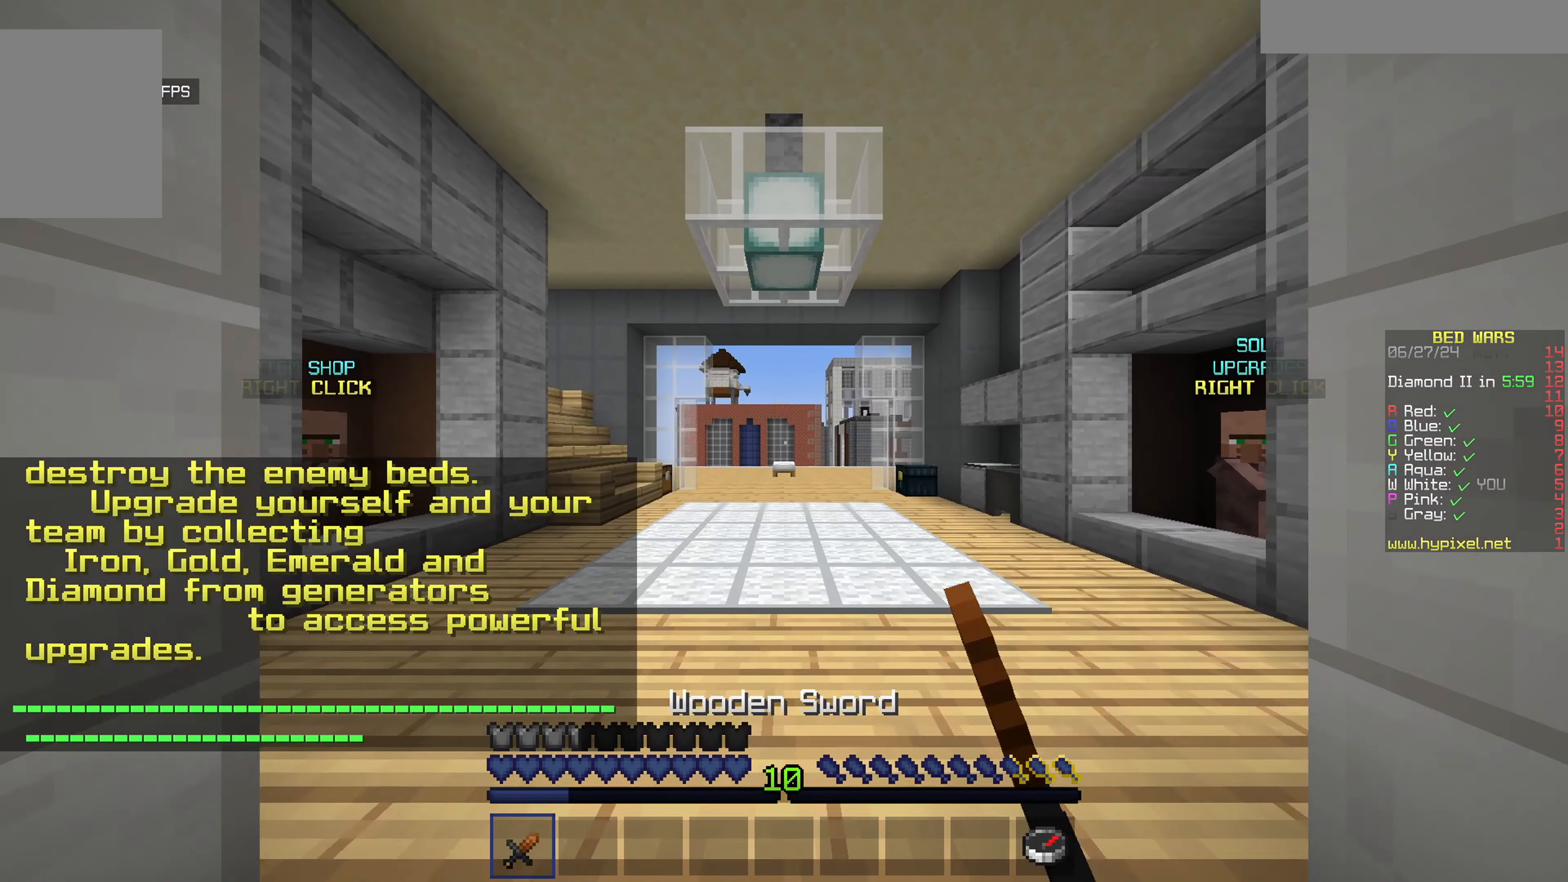
{"keys": ["d"], "mouse": ["left"], "events": [[67, "mouse_left", "down"], [183, "d", "down"], [183, "s", "up"], [233, "mouse_left", "up"], [283, "a", "down"], [333, "d", "up"], [383, "mouse_left", "down"], [500, "a", "up"], [500, "d", "down"]]}
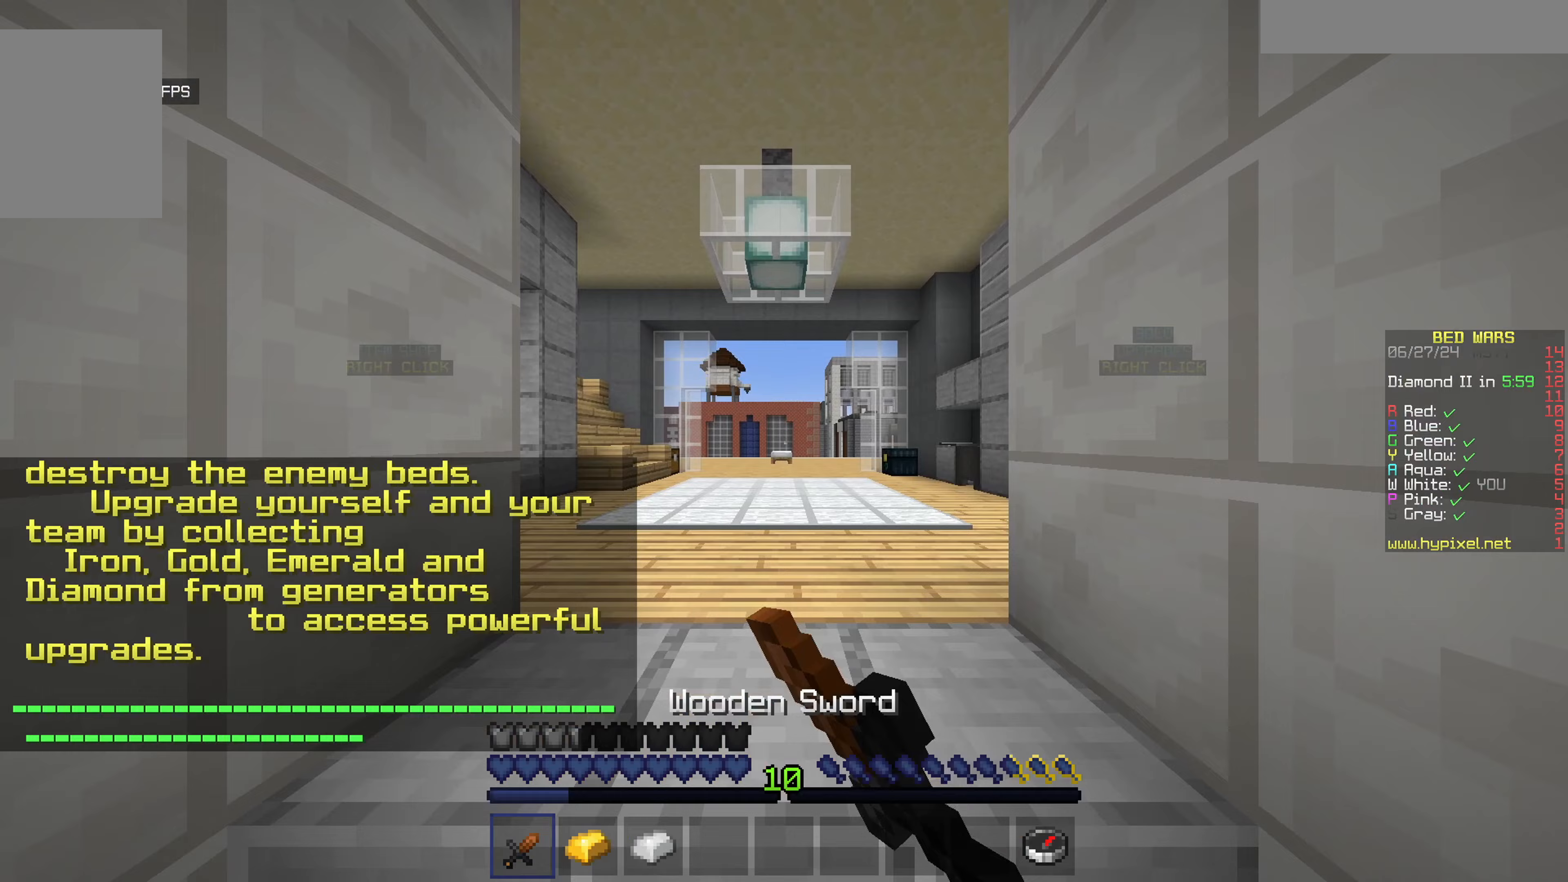
{"keys": ["a"], "mouse": ["left"], "events": [[50, "mouse_left", "up"], [100, "a", "down"], [150, "d", "up"], [150, "mouse_left", "down"], [317, "a", "up"], [317, "d", "down"], [317, "mouse_left", "up"], [417, "a", "down"], [467, "d", "up"], [467, "mouse_left", "down"]]}
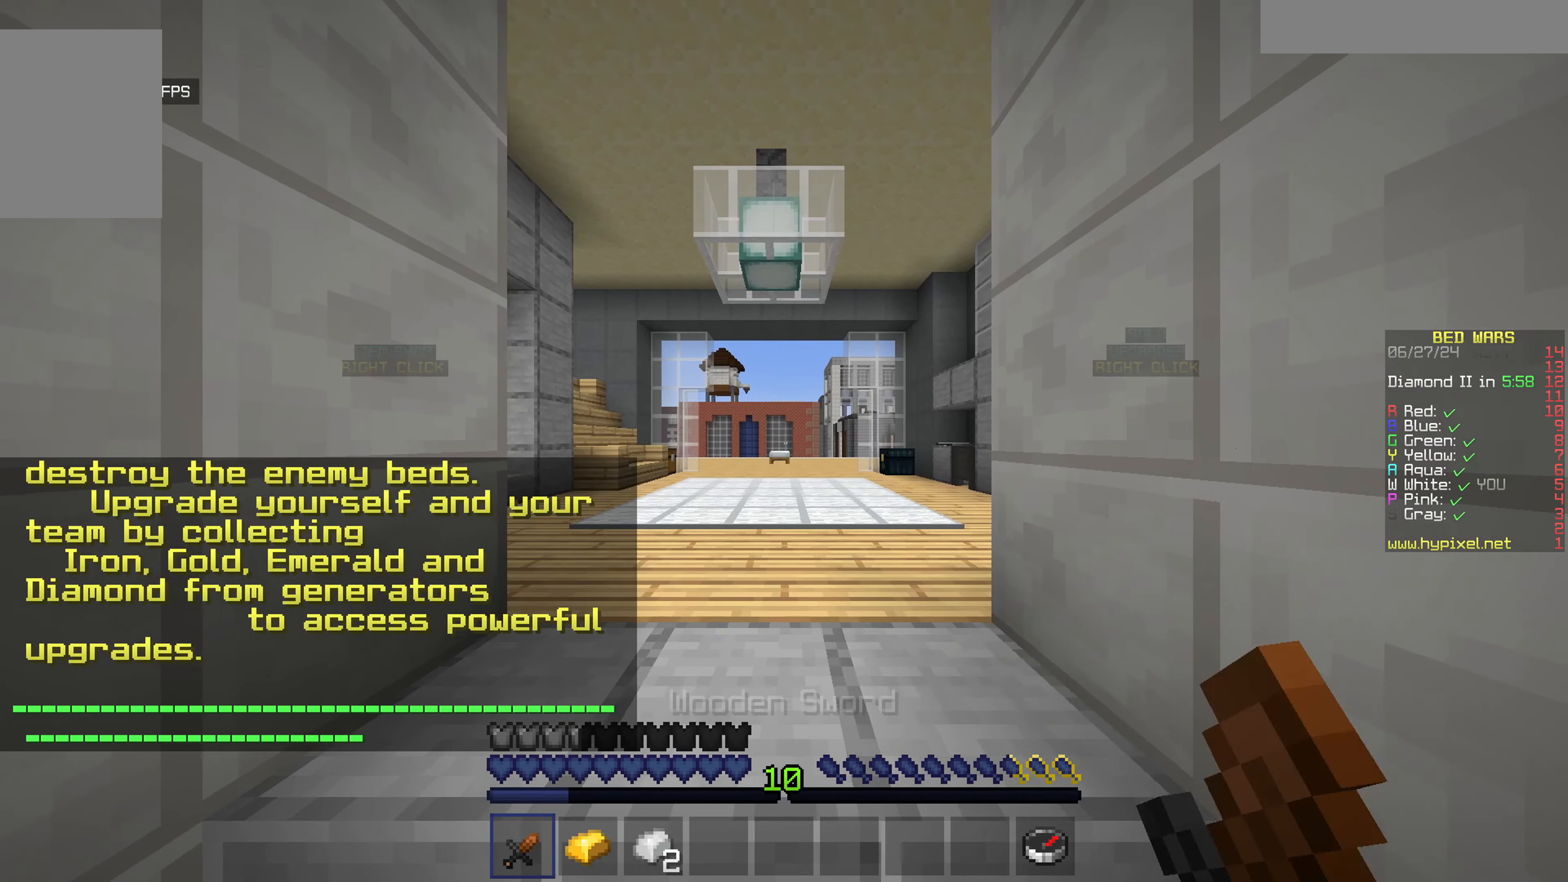
{"keys": ["a", "d"], "mouse": ["left"], "events": [[83, "d", "down"], [133, "a", "up"], [133, "mouse_left", "up"], [233, "a", "down"], [233, "mouse_left", "down"], [283, "d", "up"], [400, "a", "up"], [400, "d", "down"], [400, "mouse_left", "up"], [500, "a", "down"], [500, "mouse_left", "down"]]}
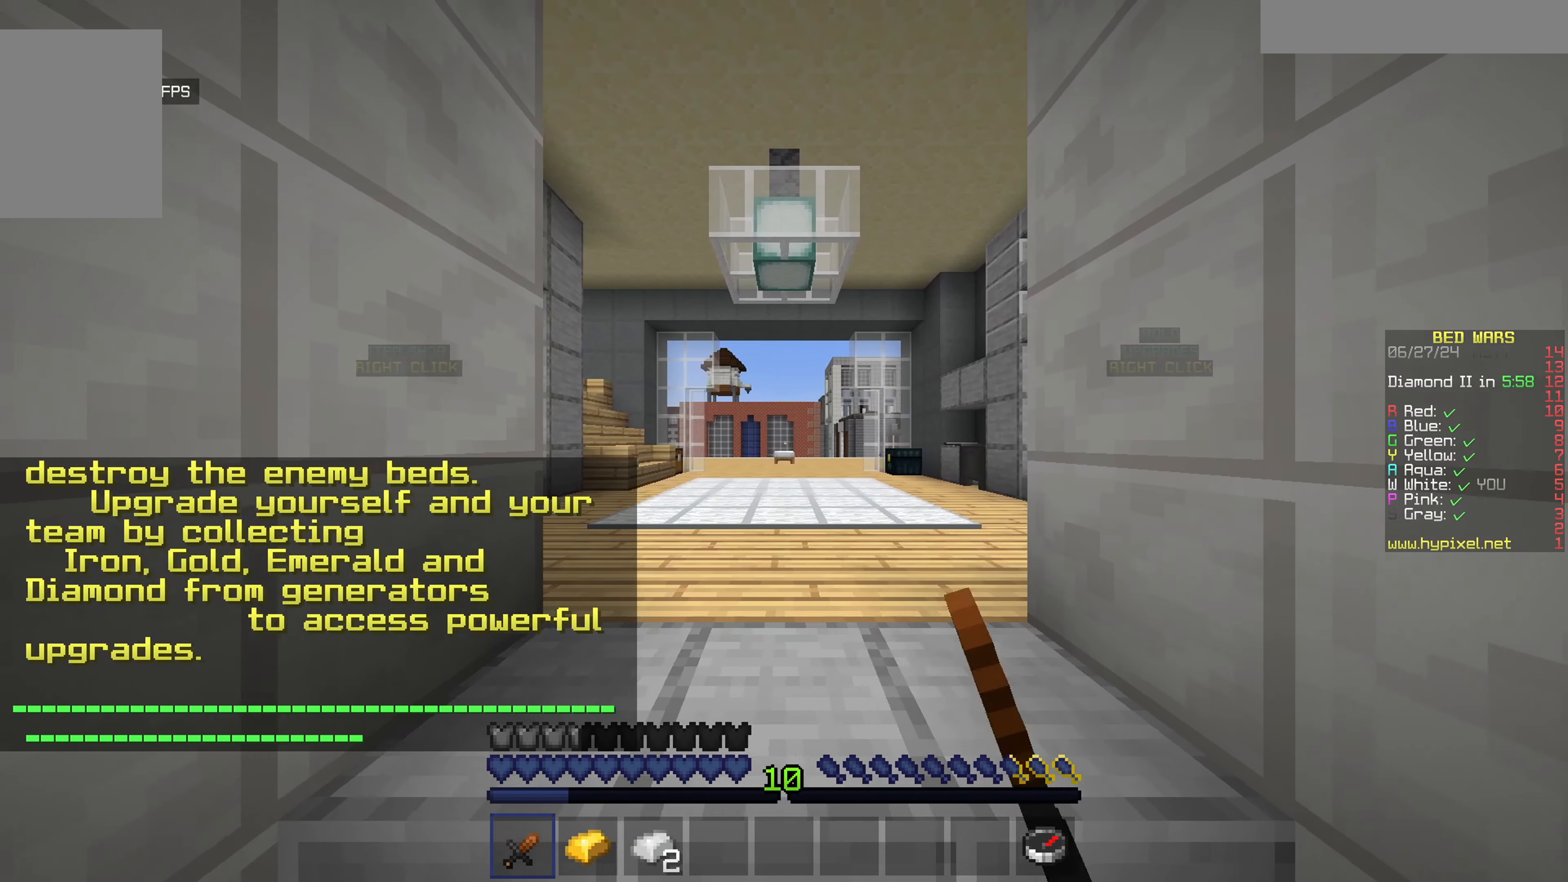
{"keys": ["a", "d"], "mouse": [], "events": [[67, "d", "up"], [167, "d", "down"], [167, "mouse_left", "up"], [217, "a", "up"], [333, "a", "down"], [333, "mouse_left", "down"], [383, "d", "up"], [500, "d", "down"], [500, "mouse_left", "up"]]}
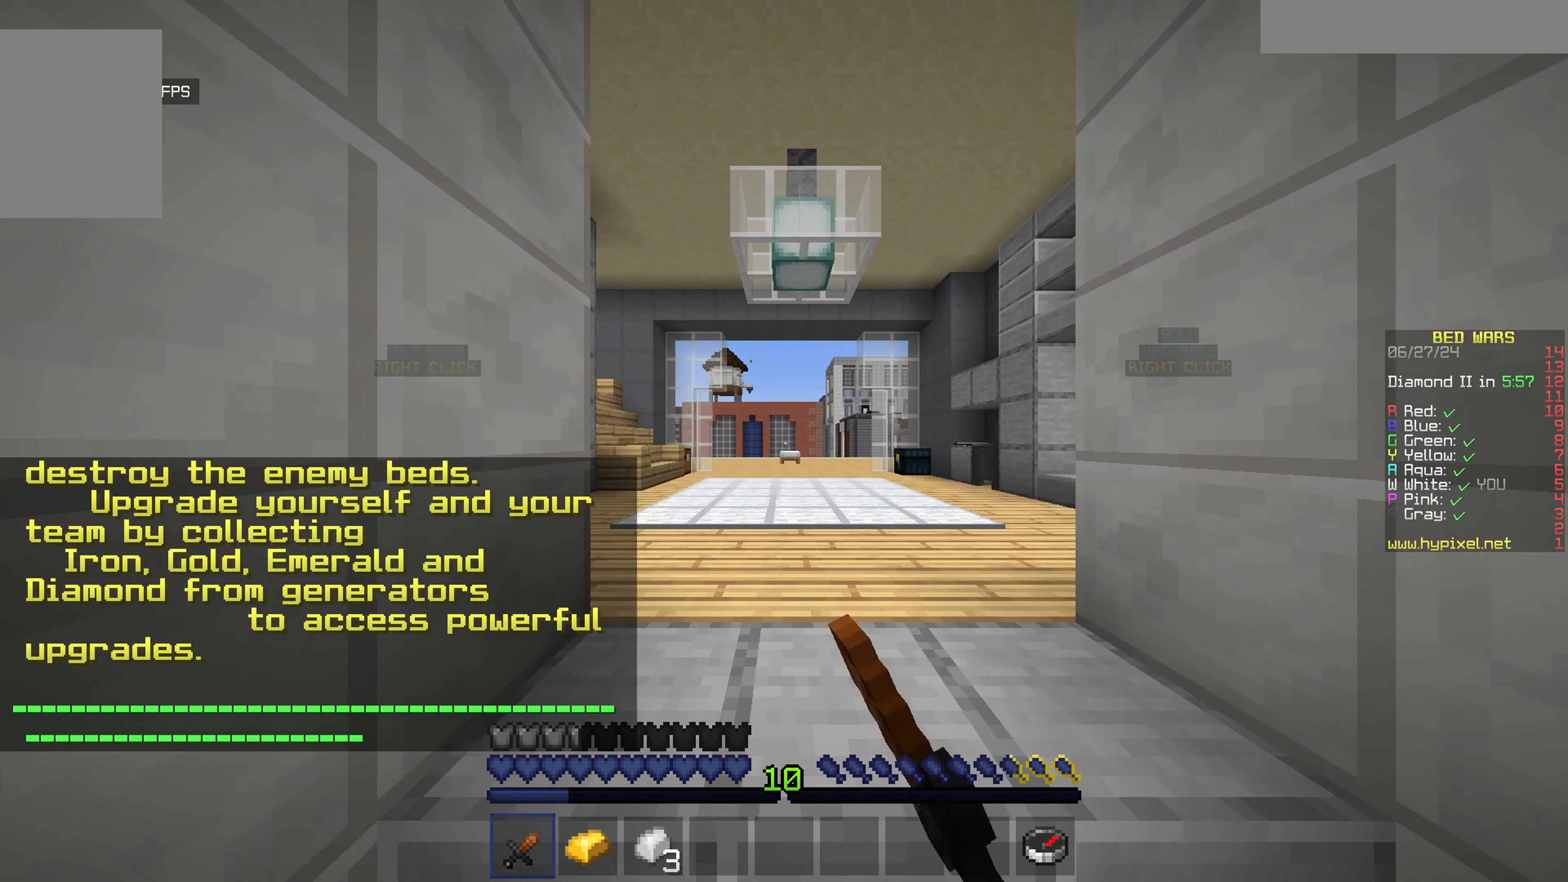
{"keys": ["a", "d"], "mouse": ["left"], "events": [[50, "a", "up"], [100, "mouse_left", "down"], [167, "a", "down"], [217, "d", "up"], [267, "mouse_left", "up"], [317, "a", "up"], [317, "d", "down"], [433, "a", "down"], [433, "mouse_left", "down"]]}
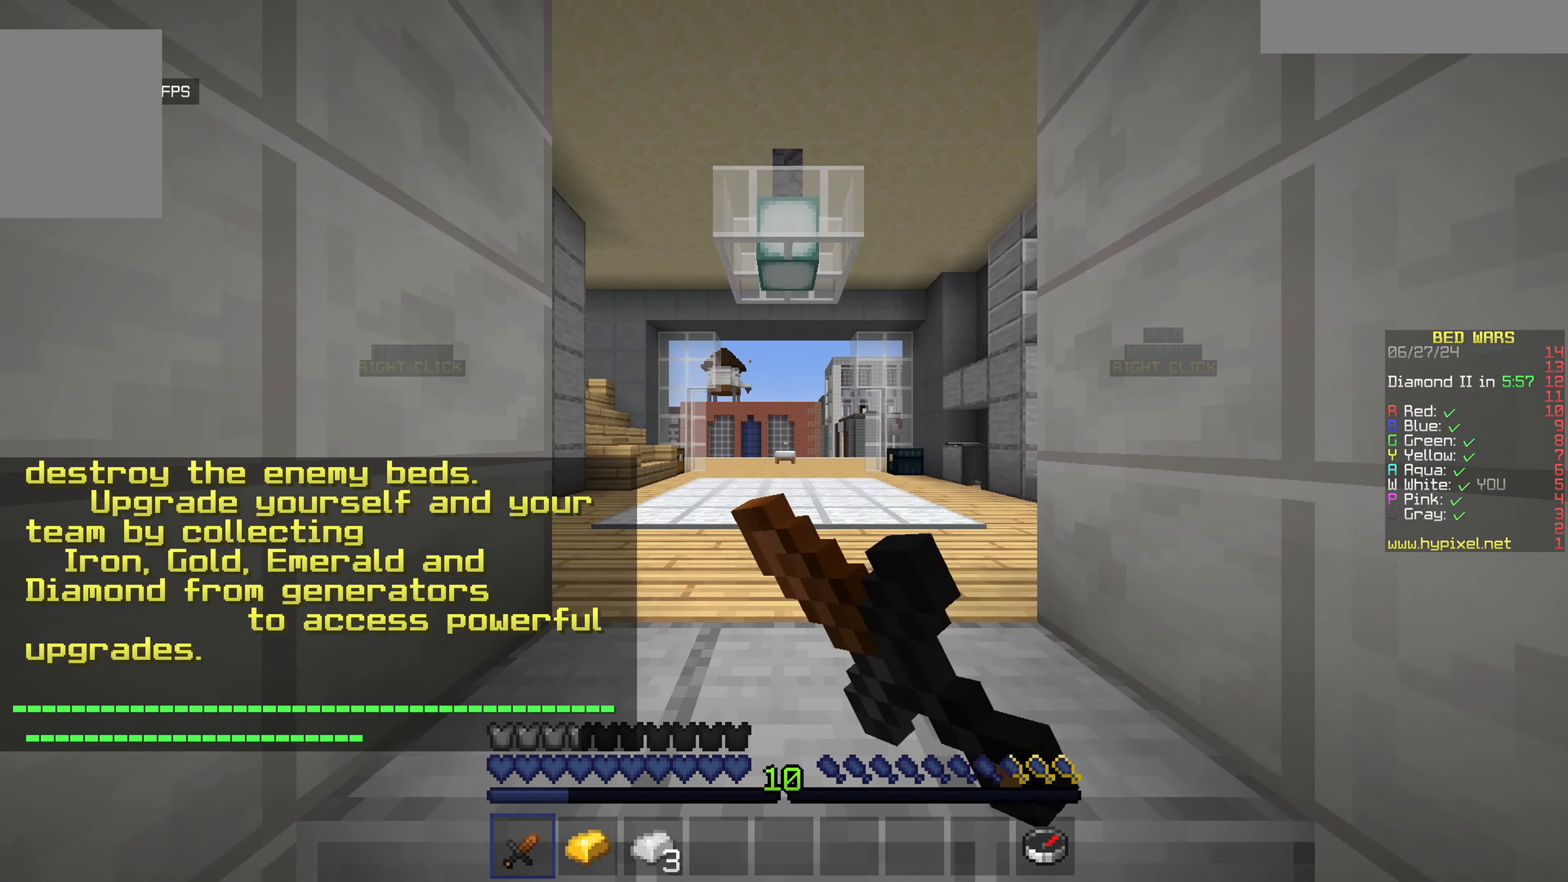
{"keys": ["w"], "mouse": [], "events": [[33, "d", "up"], [67, "d", "down"], [83, "mouse_left", "up"], [200, "a", "up"], [267, "a", "down"], [267, "mouse_left", "down"], [367, "d", "up"], [417, "a", "up"], [417, "mouse_left", "up"], [417, "w", "down"]]}
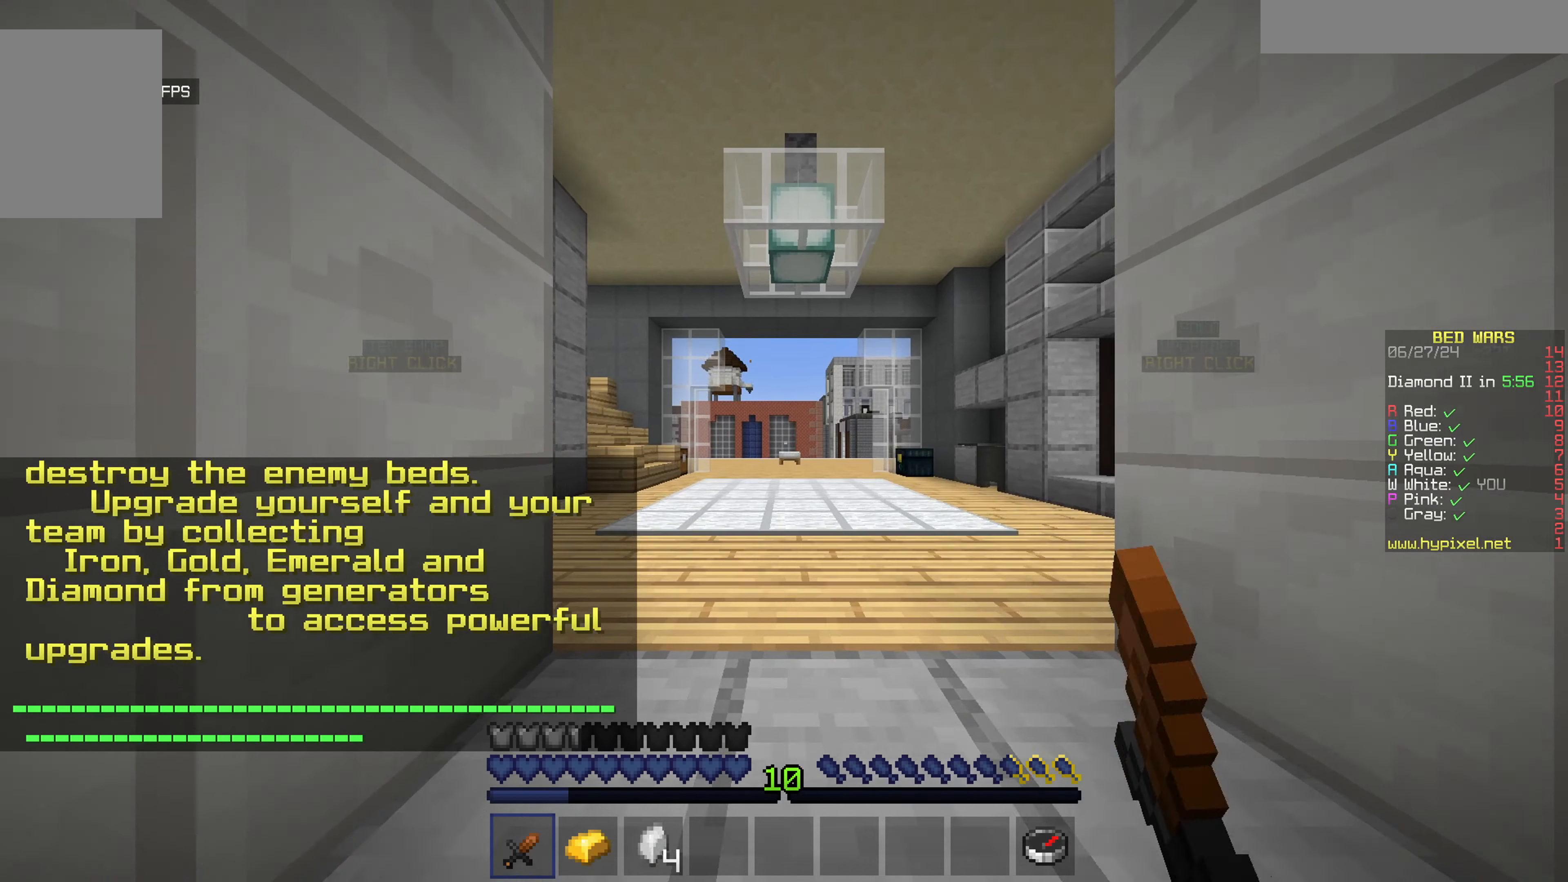
{"keys": ["w"], "mouse": [], "events": []}
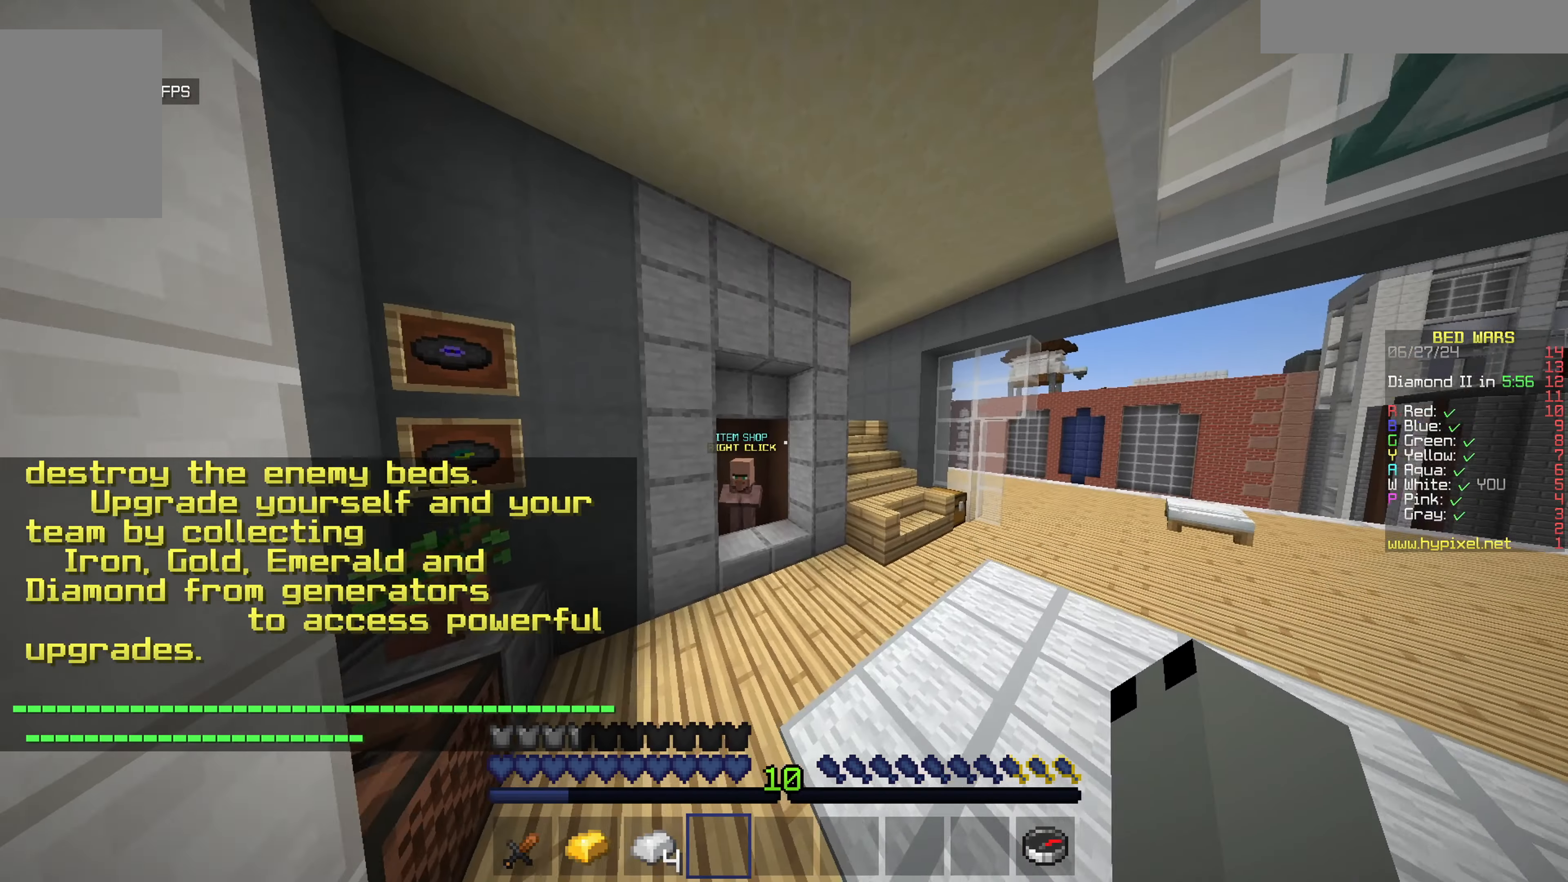
{"keys": ["a", "w"], "mouse": [], "events": [[17, "mouse_left", "down"], [217, "a", "down"], [217, "mouse_left", "up"]]}
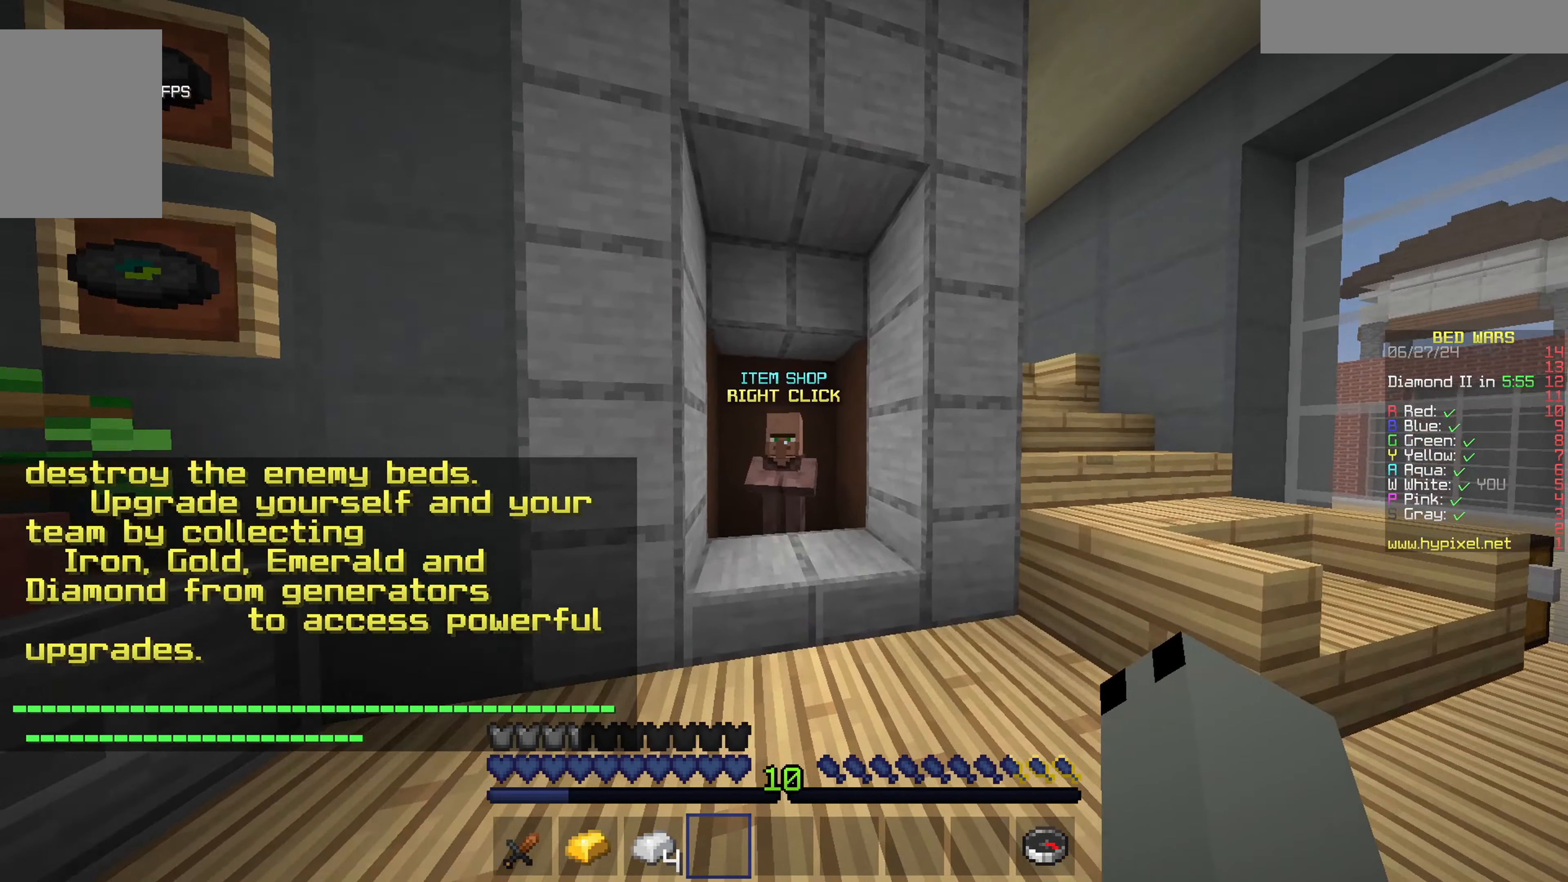
{"keys": [], "mouse": [], "events": [[33, "d", "down"], [33, "mouse_right", "down"], [83, "a", "up"], [133, "a", "down"], [200, "mouse_right", "up"], [250, "d", "up"], [300, "w", "up"], [350, "a", "up"]]}
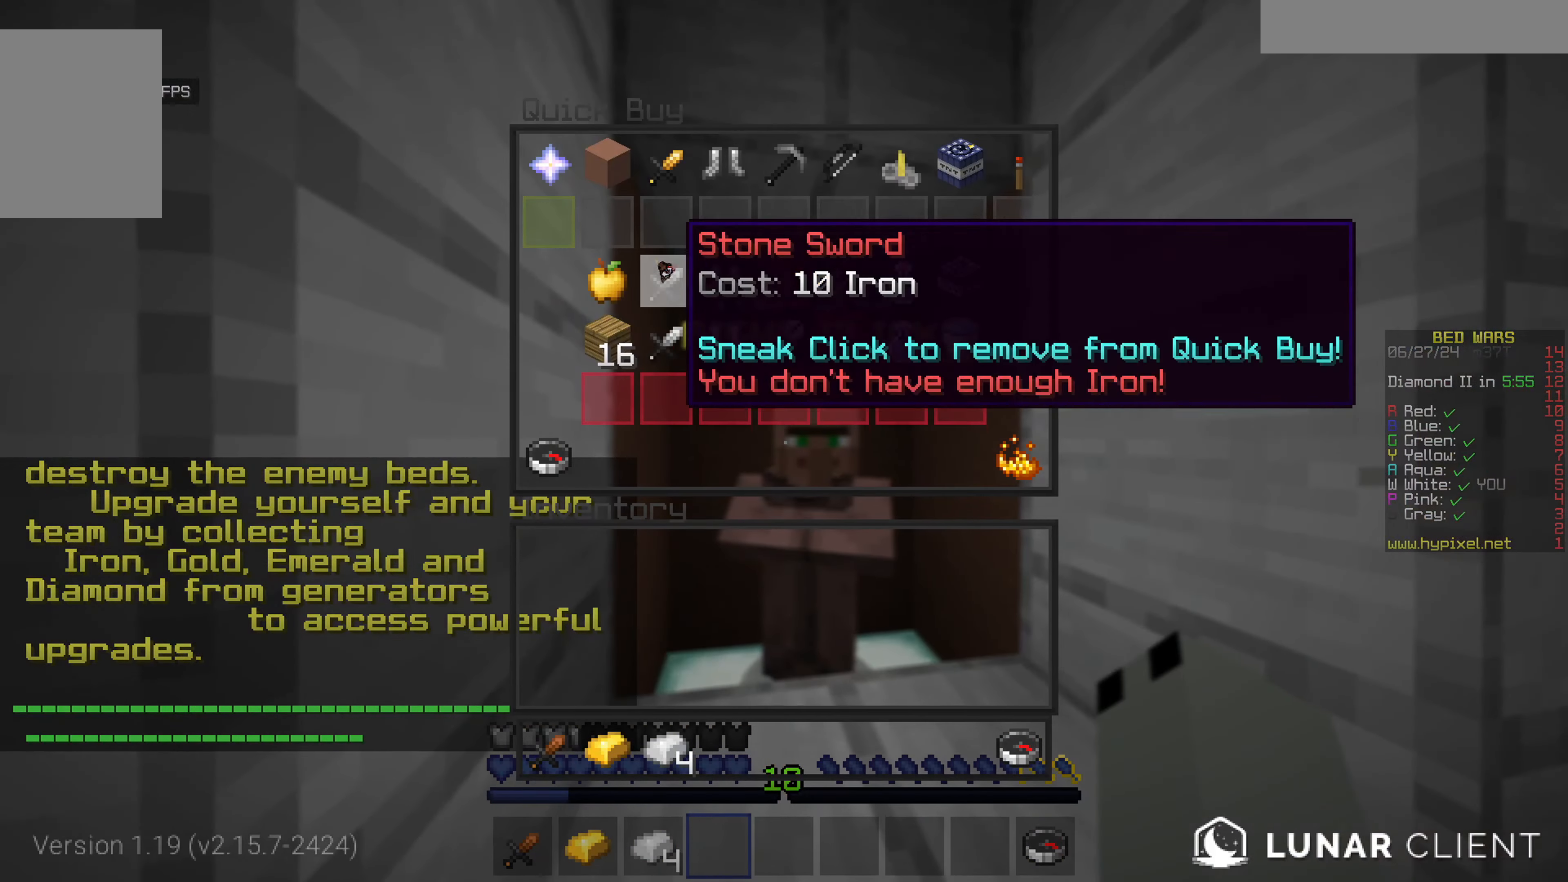
{"keys": [], "mouse": [], "events": []}
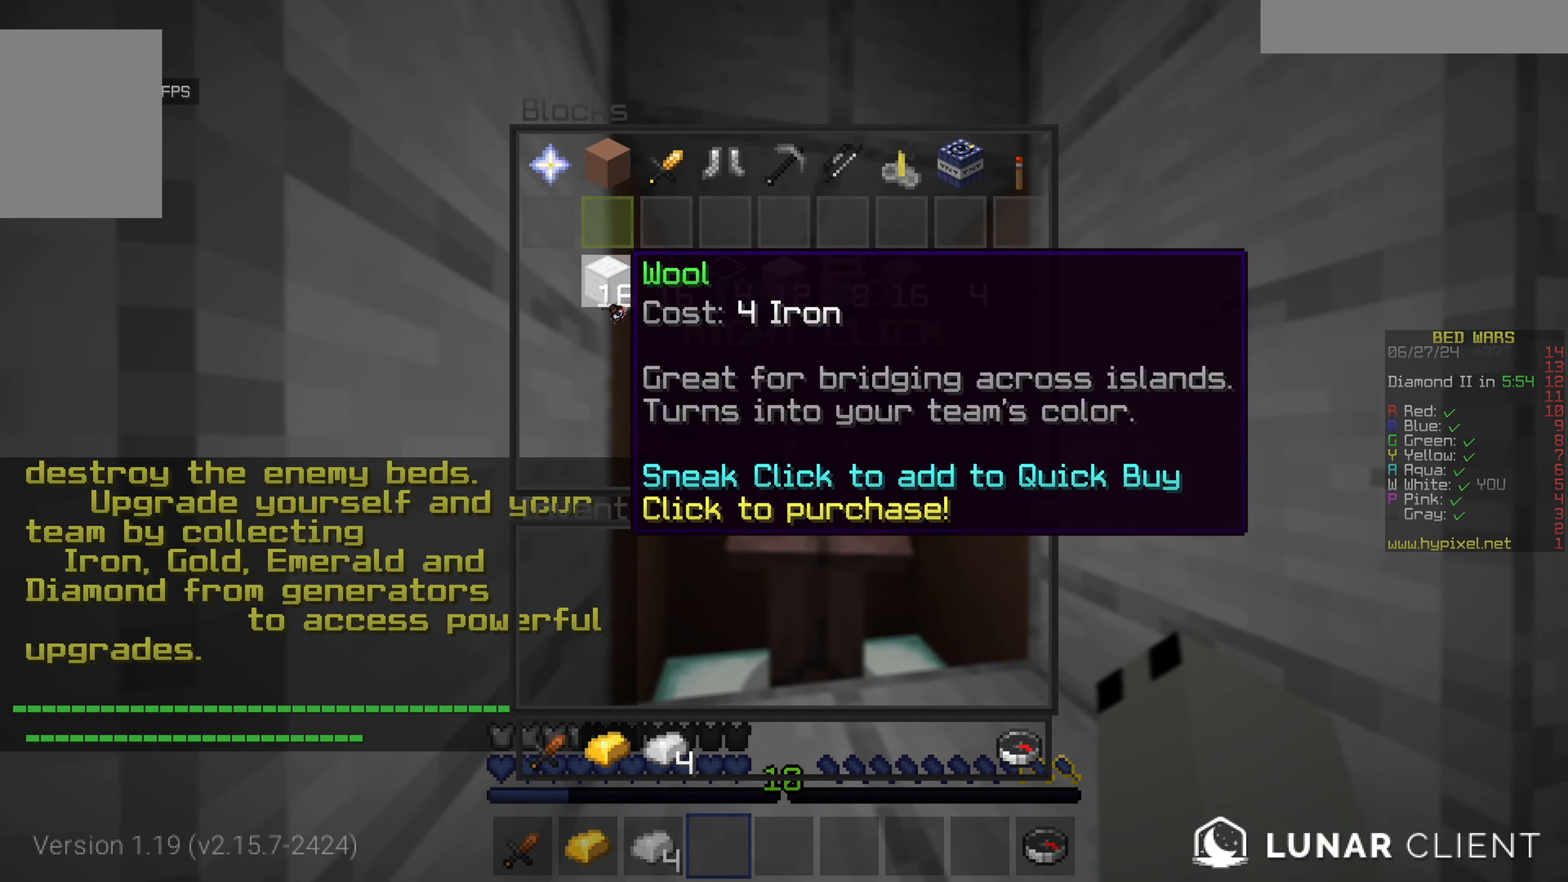
{"keys": ["w"], "mouse": [], "events": [[433, "w", "down"]]}
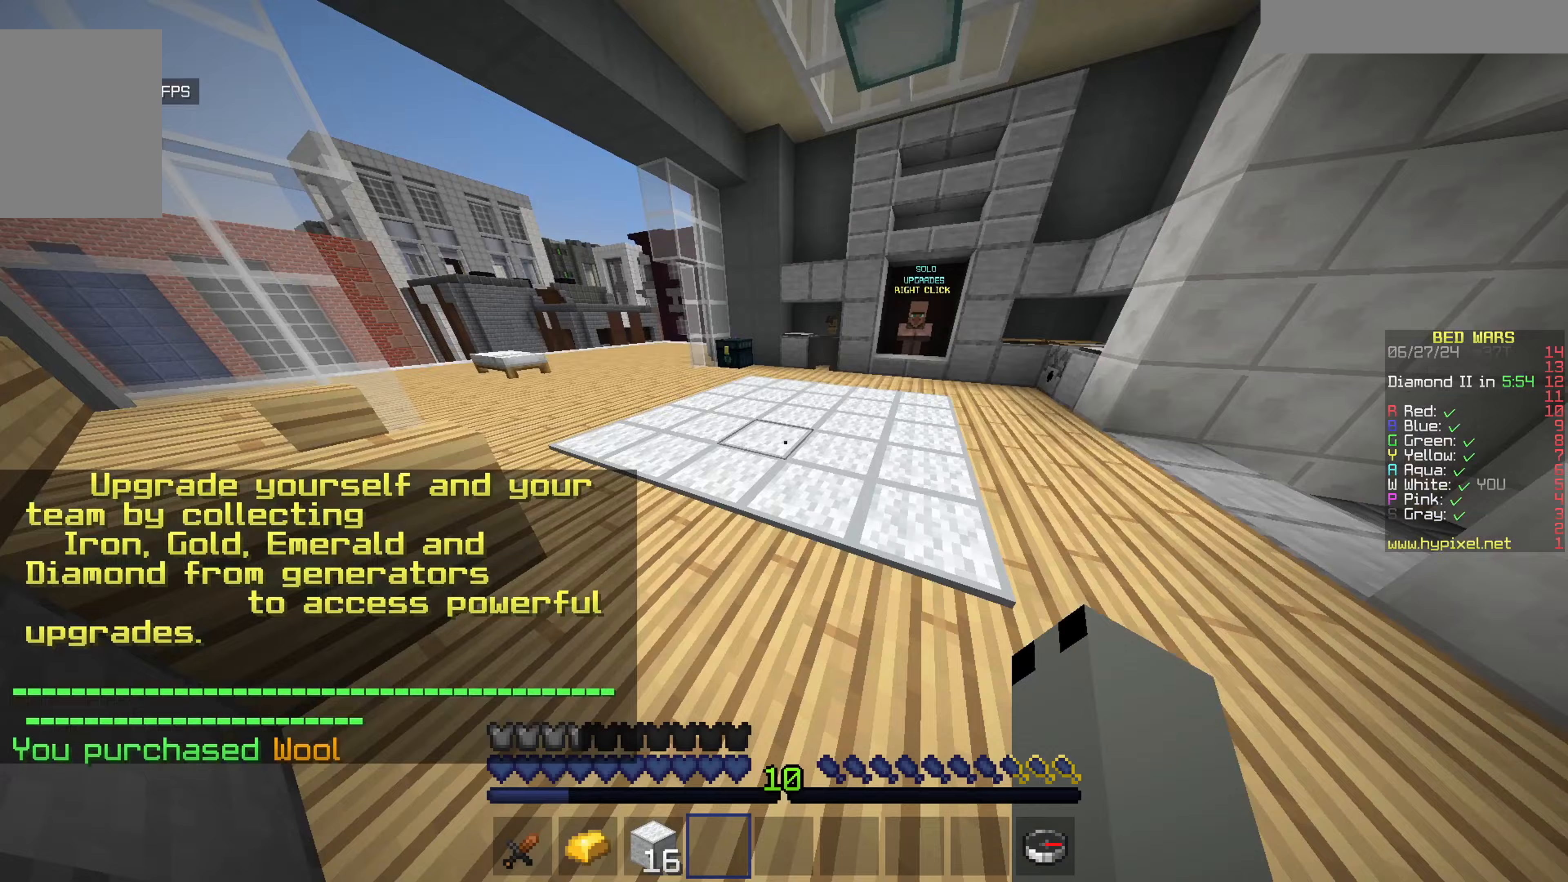
{"keys": ["w"], "mouse": ["left"], "events": [[33, "mouse_left", "down"], [150, "mouse_left", "up"], [200, "mouse_left", "down"], [417, "mouse_left", "up"], [483, "mouse_left", "down"]]}
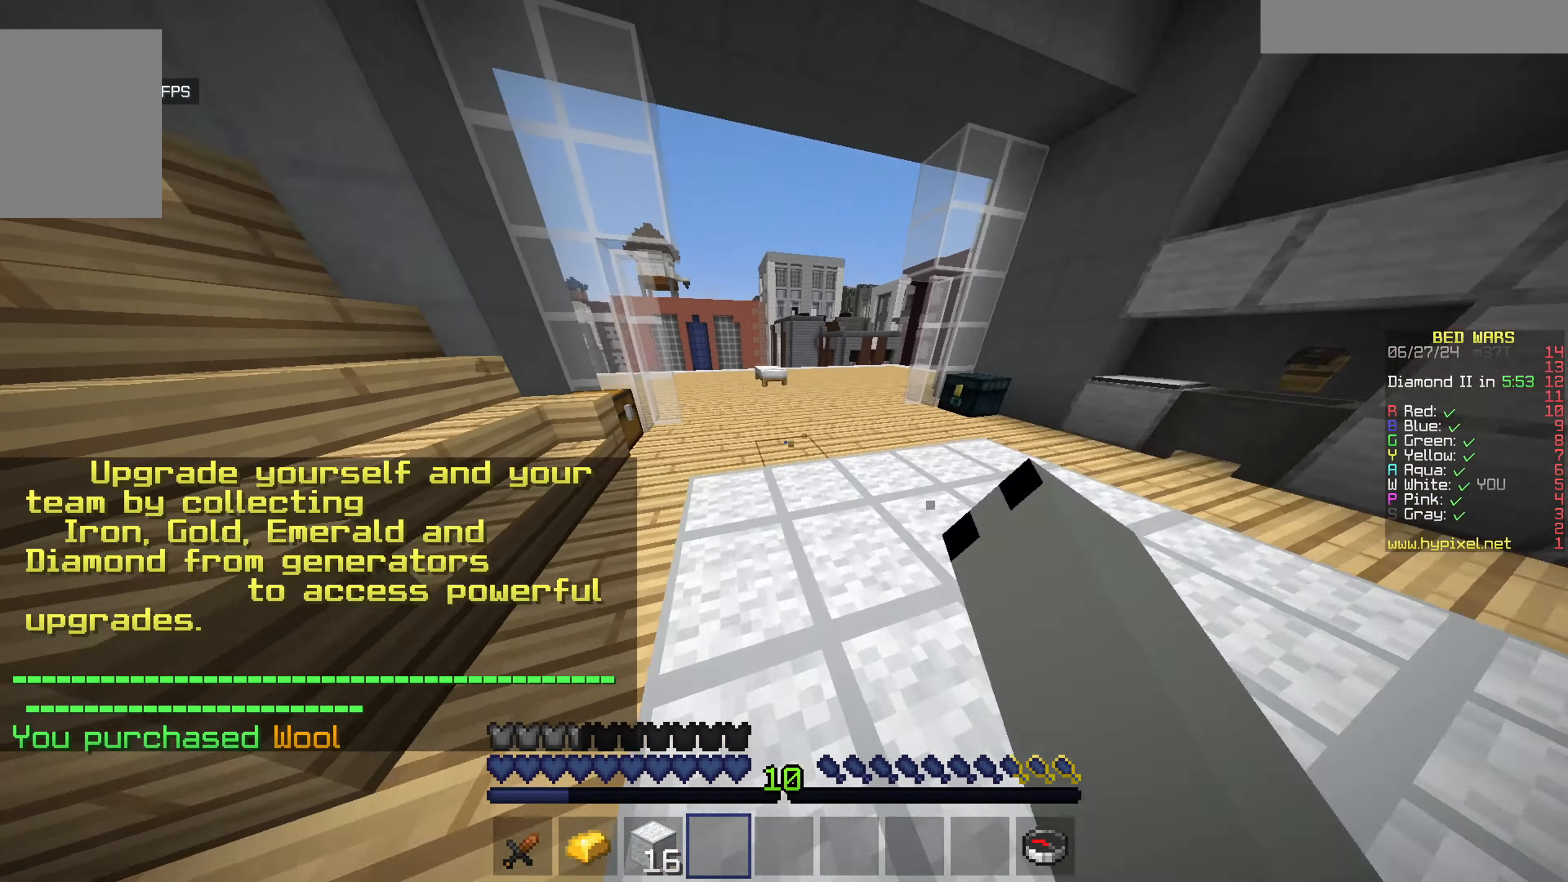
{"keys": ["w"], "mouse": [], "events": [[200, "mouse_left", "up"], [250, "mouse_left", "down"], [467, "mouse_left", "up"]]}
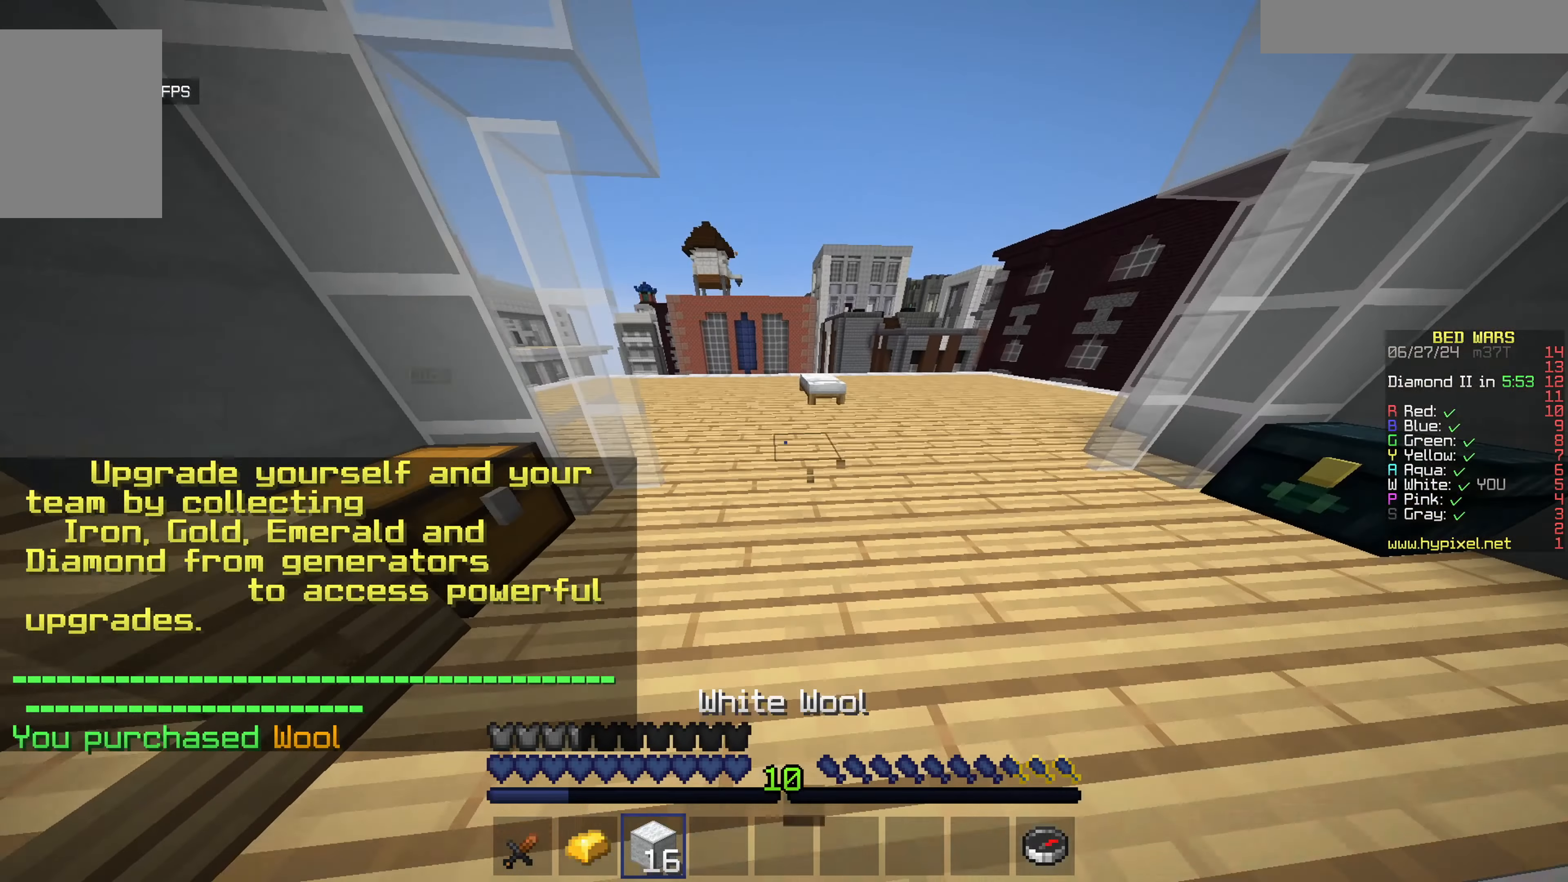
{"keys": ["w"], "mouse": [], "events": []}
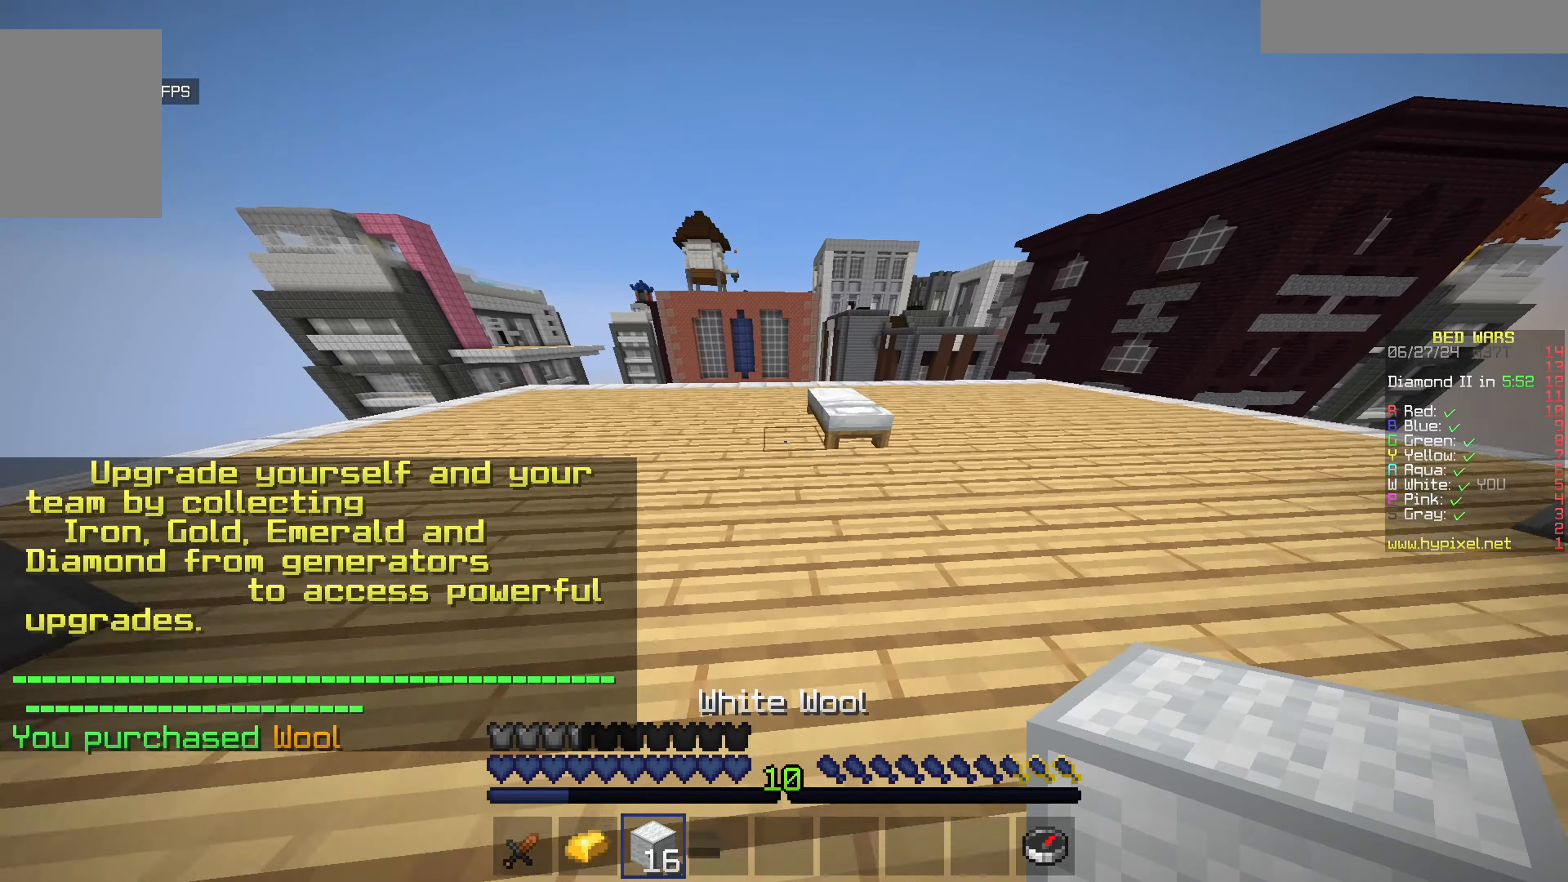
{"keys": ["d"], "mouse": [], "events": [[167, "mouse_right", "down"], [217, "s", "down"], [217, "w", "up"], [317, "d", "down"], [417, "mouse_right", "up"], [483, "s", "up"]]}
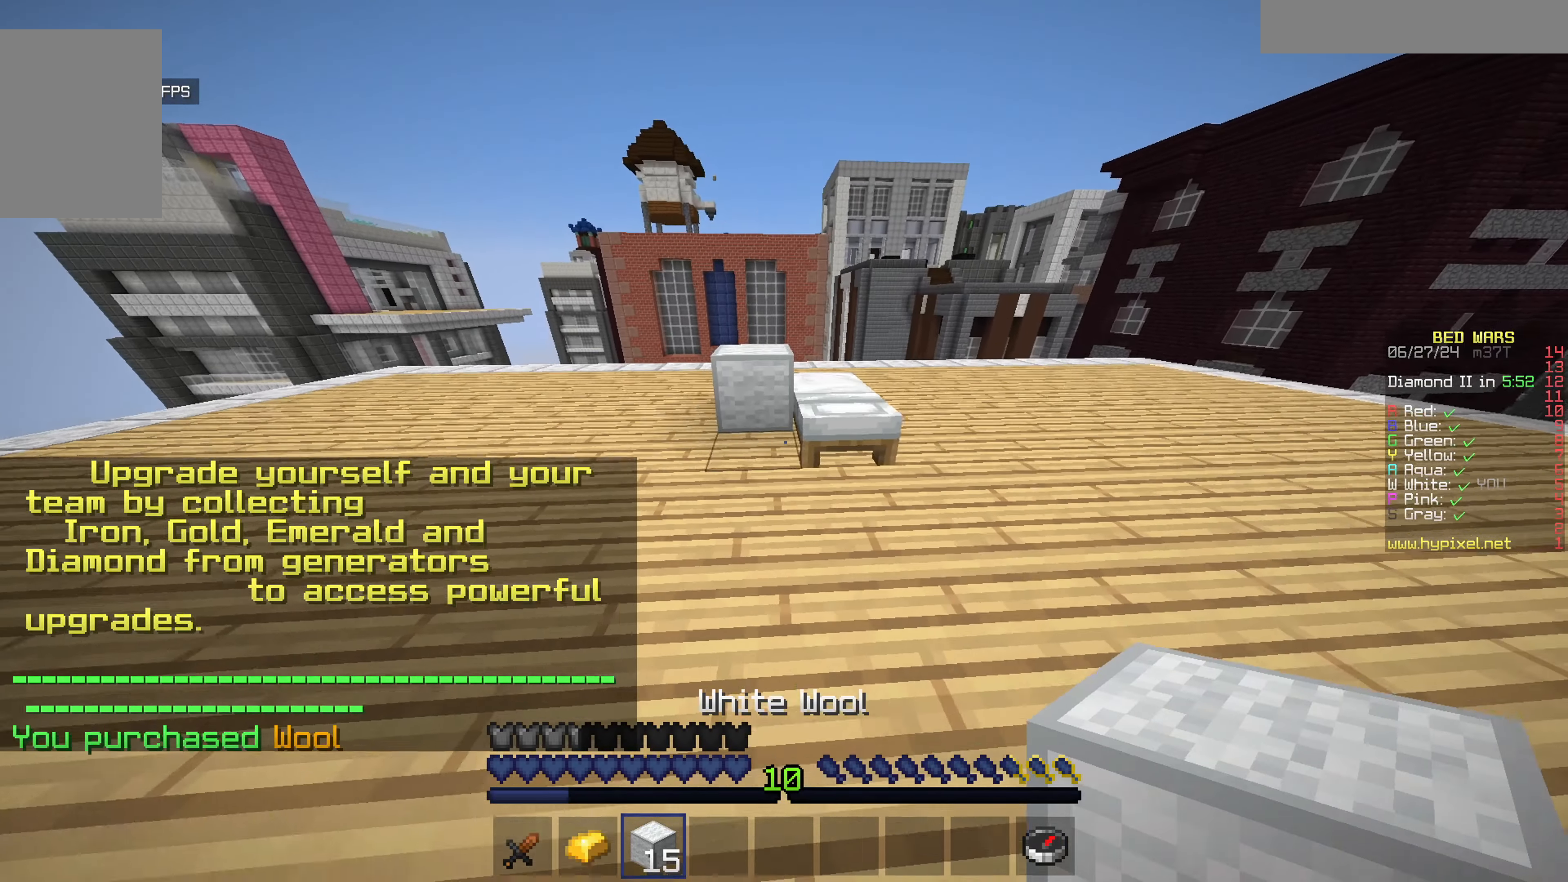
{"keys": ["d", "w"], "mouse": ["right"], "events": [[83, "mouse_right", "down"], [133, "a", "down"], [183, "d", "up"], [183, "mouse_right", "up"], [300, "d", "down"], [333, "a", "up"], [467, "mouse_right", "down"], [467, "w", "down"]]}
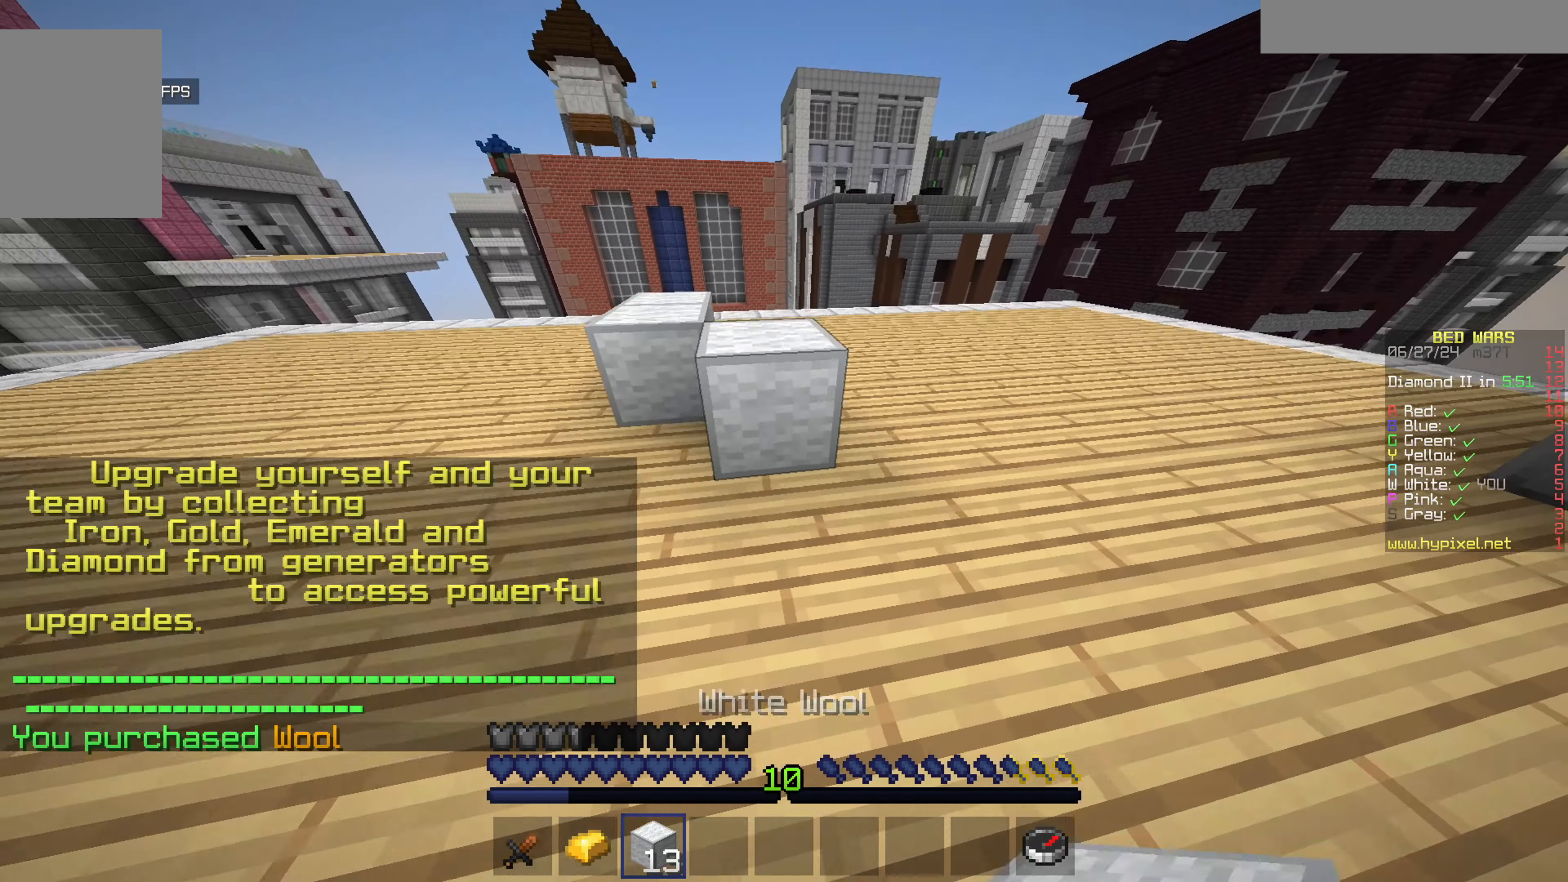
{"keys": ["a", "w"], "mouse": ["right"], "events": [[67, "mouse_right", "up"], [167, "d", "up"], [383, "a", "down"], [383, "mouse_right", "down"]]}
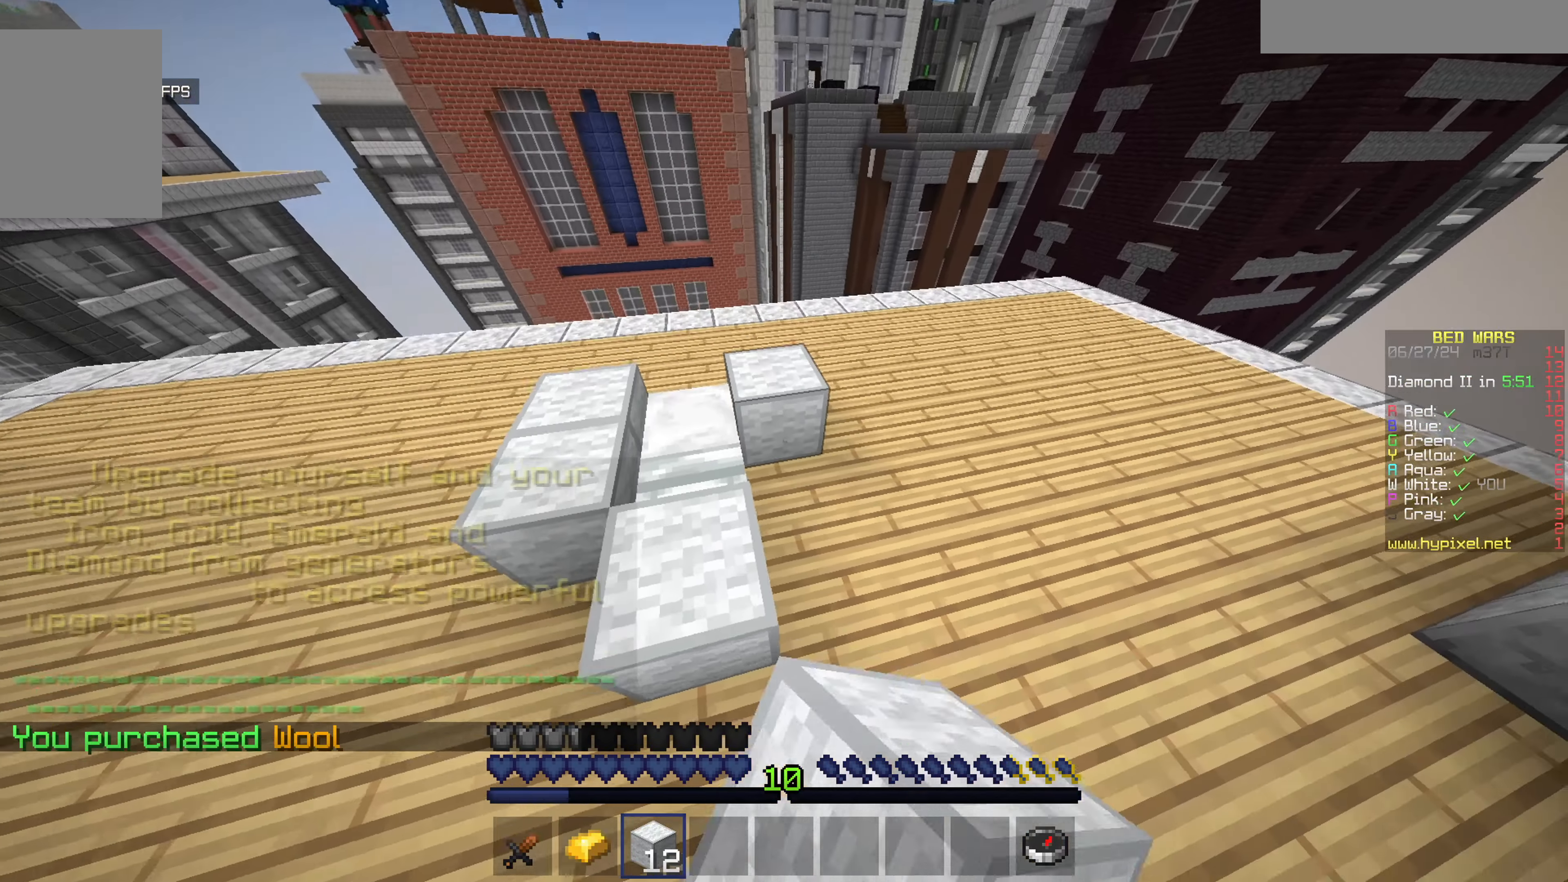
{"keys": ["d", "w"], "mouse": [], "events": [[100, "mouse_left", "down"], [267, "mouse_right", "up"], [300, "mouse_left", "up"], [367, "a", "up"], [417, "d", "down"]]}
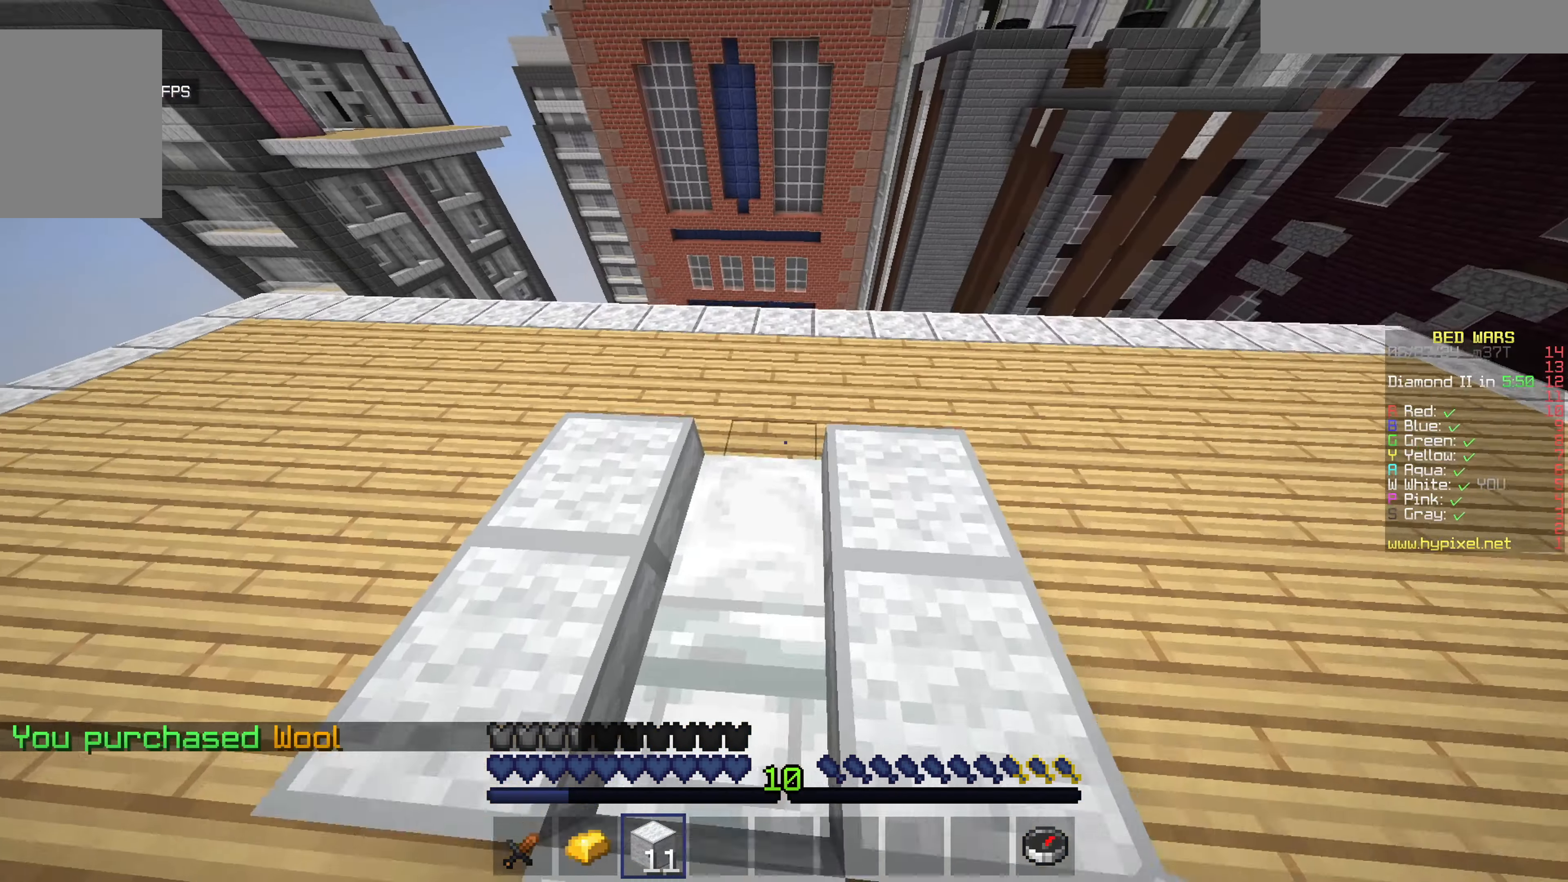
{"keys": ["a", "s"], "mouse": [], "events": [[67, "mouse_right", "down"], [117, "s", "down"], [117, "w", "up"], [183, "a", "down"], [233, "d", "up"], [233, "mouse_right", "up"], [383, "mouse_right", "down"], [500, "mouse_right", "up"]]}
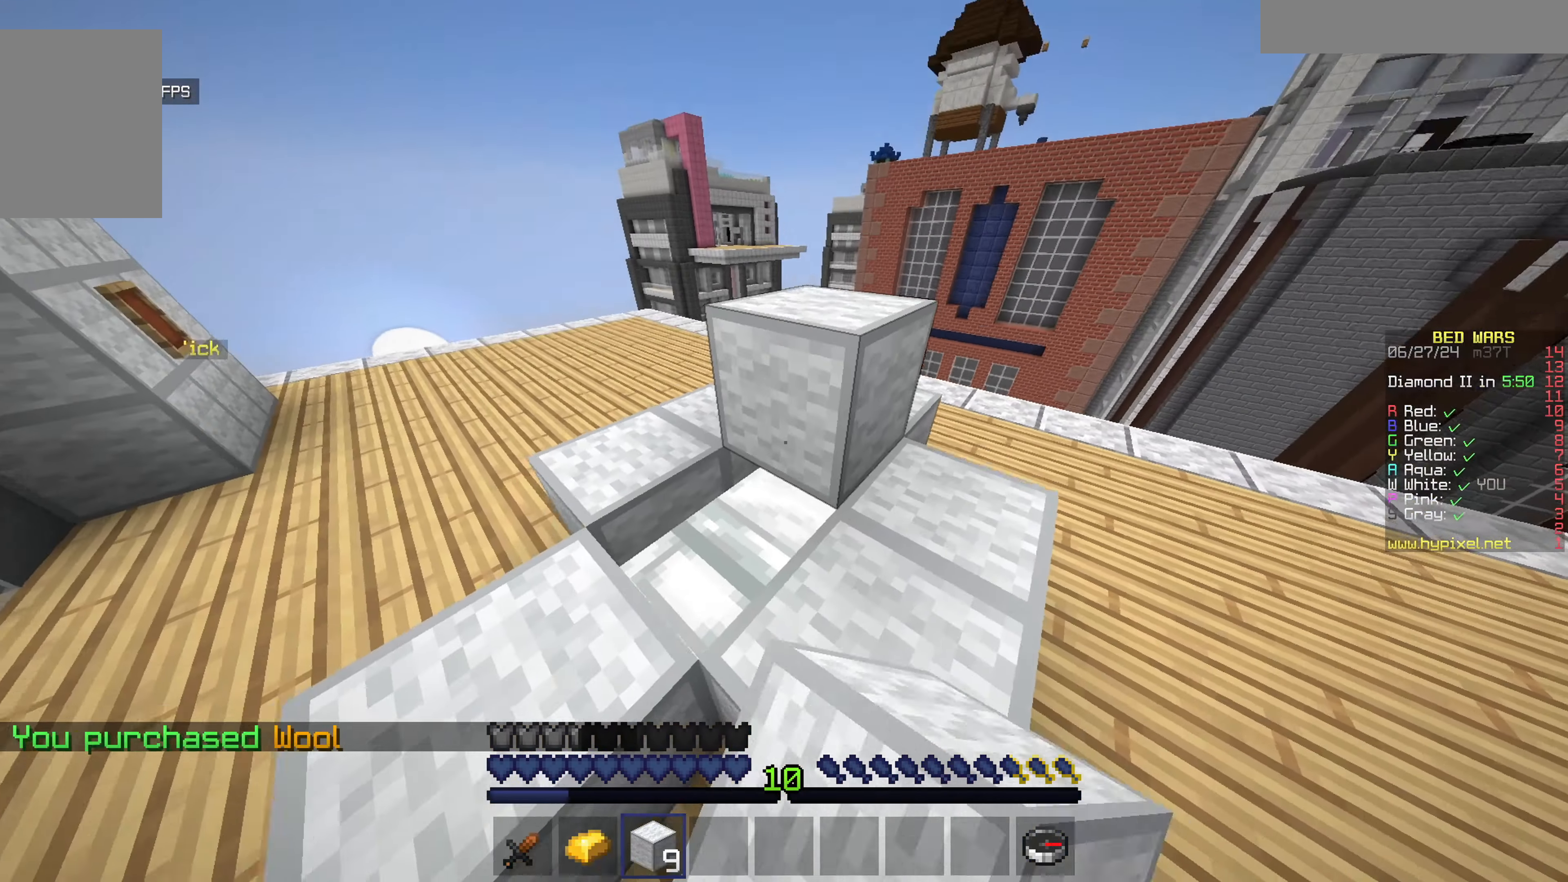
{"keys": ["a", "w"], "mouse": ["left"], "events": [[100, "mouse_right", "down"], [200, "mouse_left", "down"], [250, "mouse_right", "up"], [267, "s", "up"], [350, "mouse_left", "up"], [367, "w", "down"], [400, "mouse_left", "down"]]}
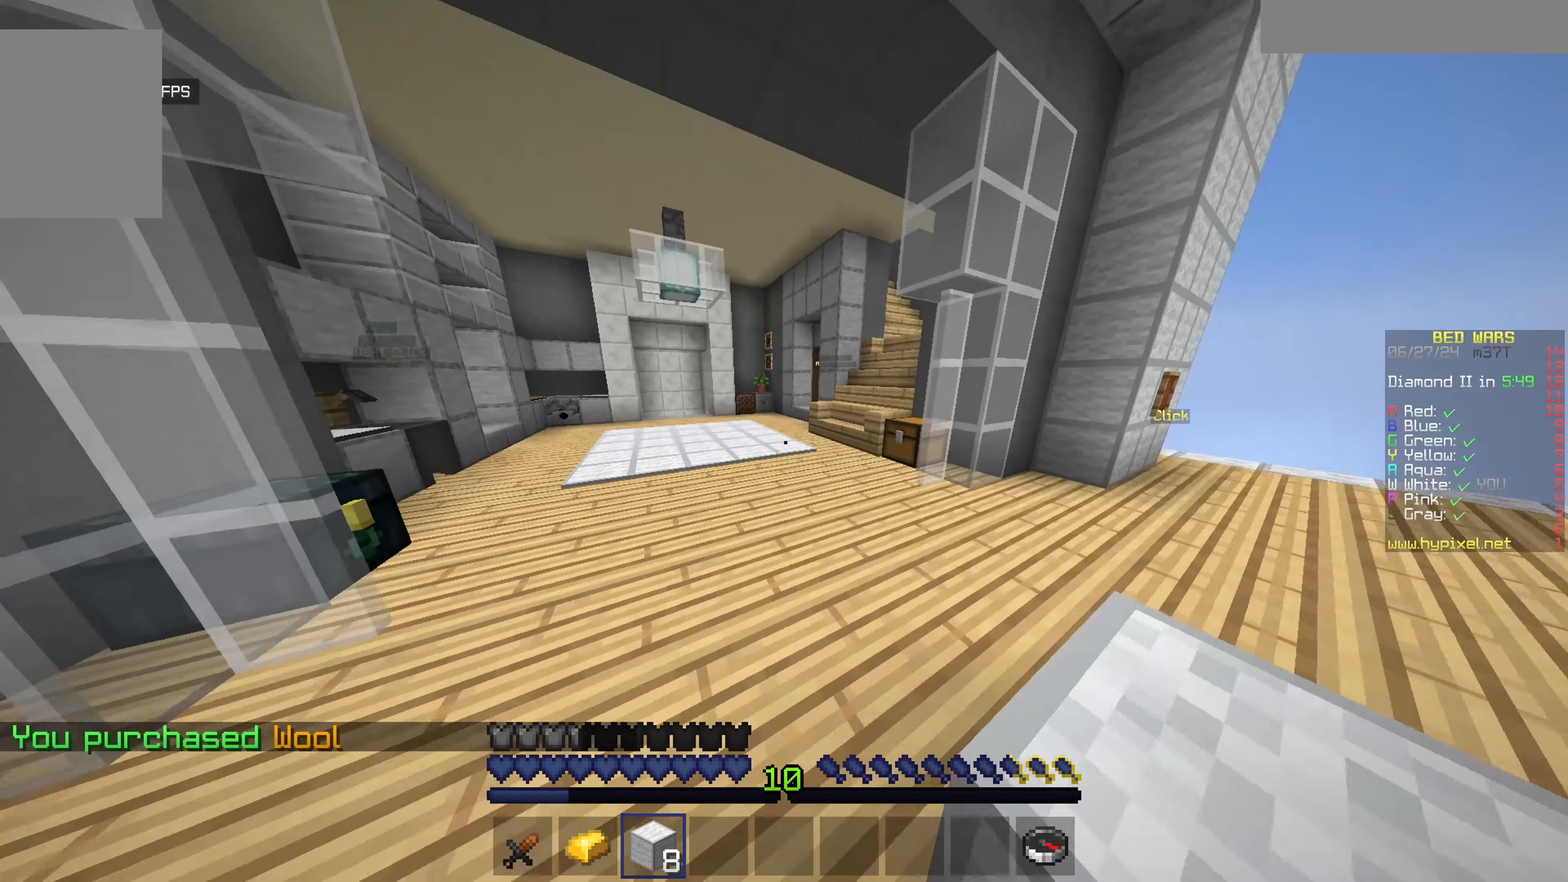
{"keys": ["w"], "mouse": [], "events": [[17, "a", "up"], [67, "mouse_left", "up"]]}
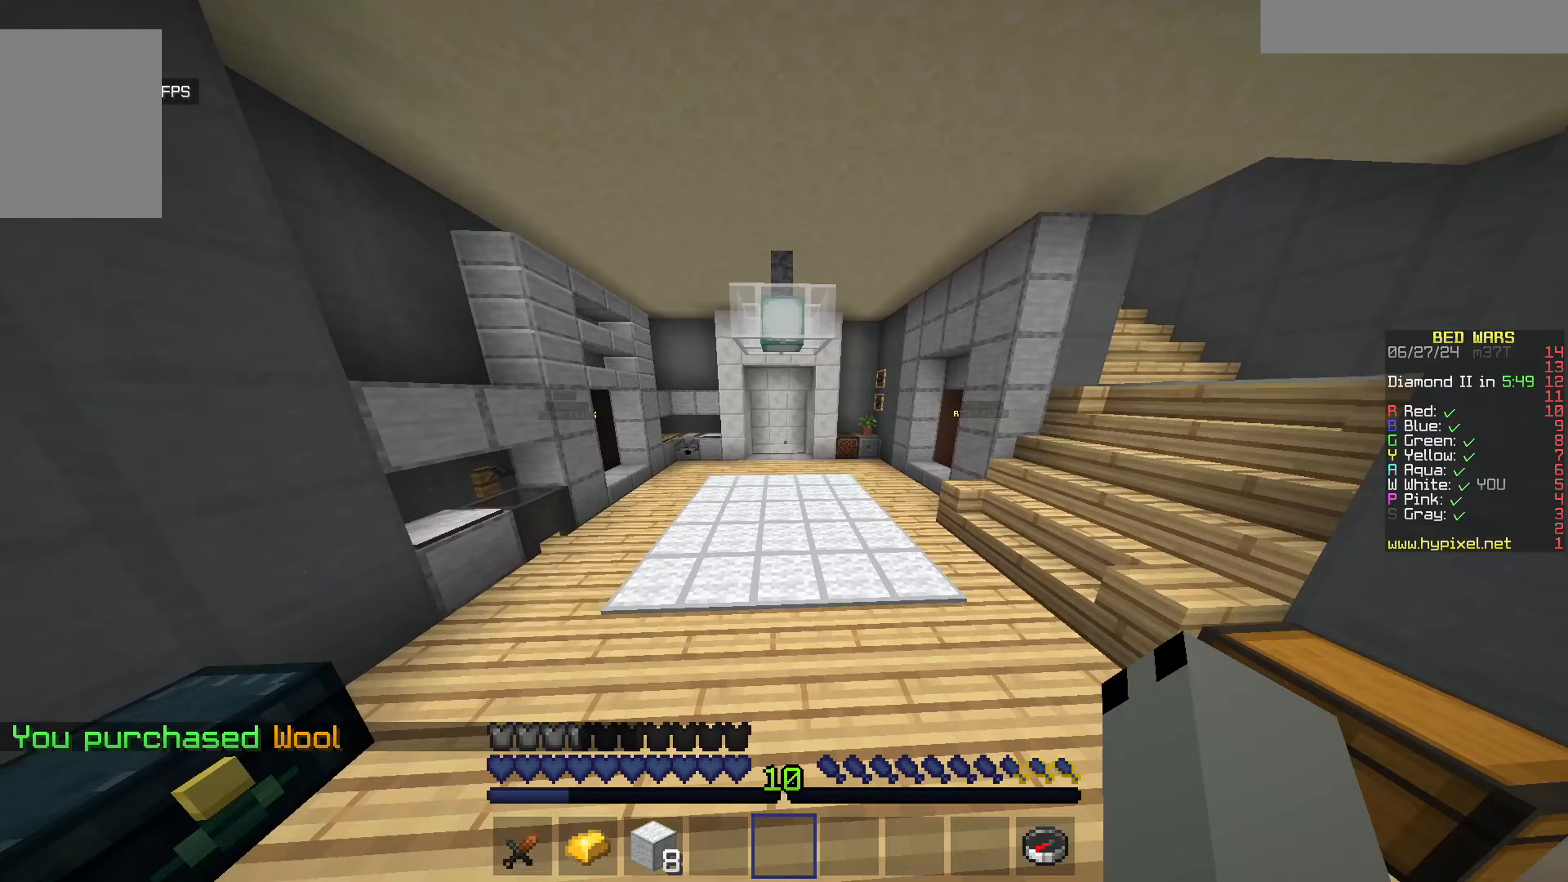
{"keys": ["w"], "mouse": [], "events": [[150, "mouse_left", "down"], [300, "mouse_left", "up"]]}